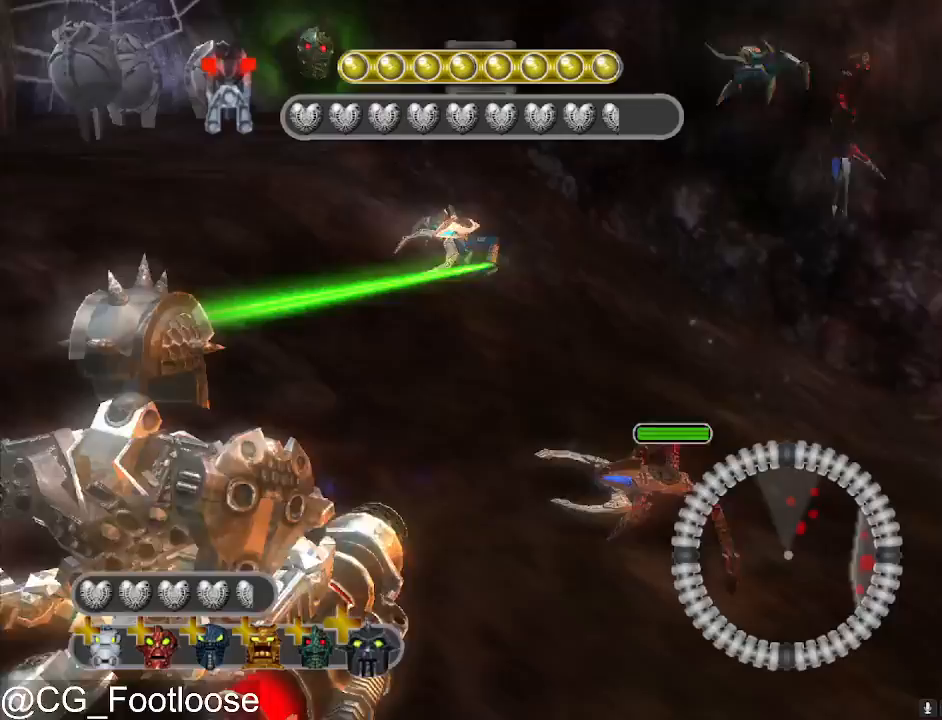
Gameplay with keyboard and mouse; each line is a JSON object with the keys and mouse buttons held at the frame after it. "events" lists presses ("down") and releases ("up") of "1", "a", "d", "down", "escape", "left", "q", "return", "right", "s", "space", "up", "w", "mouse_left", "mouse_wheel_up" and "mouse_wheel_down" between this image and that frame as [ms after this image, input, new state], when the widget could be followed in between. "mouse_left", "mouse_wheel_up", "mouse_wheel_down" = the "left", "wheel_up", "wheel_down" buttons of the "mouse" list. No other keys are recorded. "mouse_move" is the direction in which the mouse moves at that frame (one of eight, or "still"), when it could be read.
{"keys": ["d", "s"], "mouse": ["left"], "mouse_move": "still", "events": [[67, "mouse_left", "down"], [67, "s", "up"], [167, "d", "down"], [217, "a", "up"], [217, "mouse_left", "up"], [300, "mouse_left", "down"], [400, "mouse_left", "up"], [483, "mouse_left", "down"], [483, "s", "down"]]}
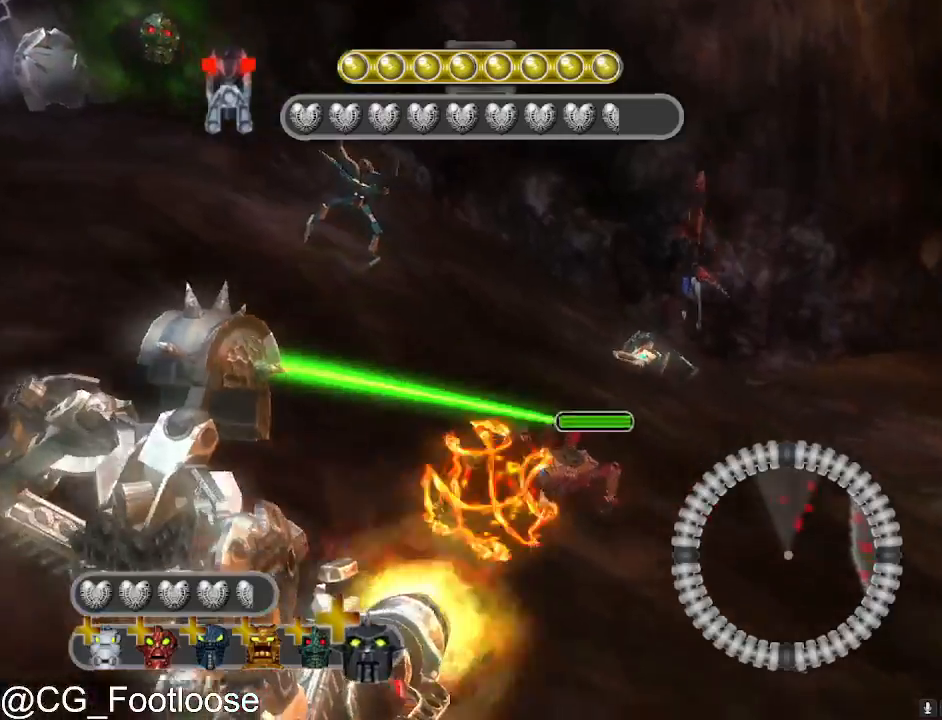
{"keys": ["d", "w"], "mouse": [], "mouse_move": "still", "events": [[33, "d", "up"], [133, "a", "down"], [133, "mouse_left", "up"], [217, "mouse_left", "down"], [317, "mouse_left", "up"], [317, "s", "up"], [367, "a", "up"], [367, "d", "down"], [417, "mouse_left", "down"], [450, "w", "down"], [500, "mouse_left", "up"]]}
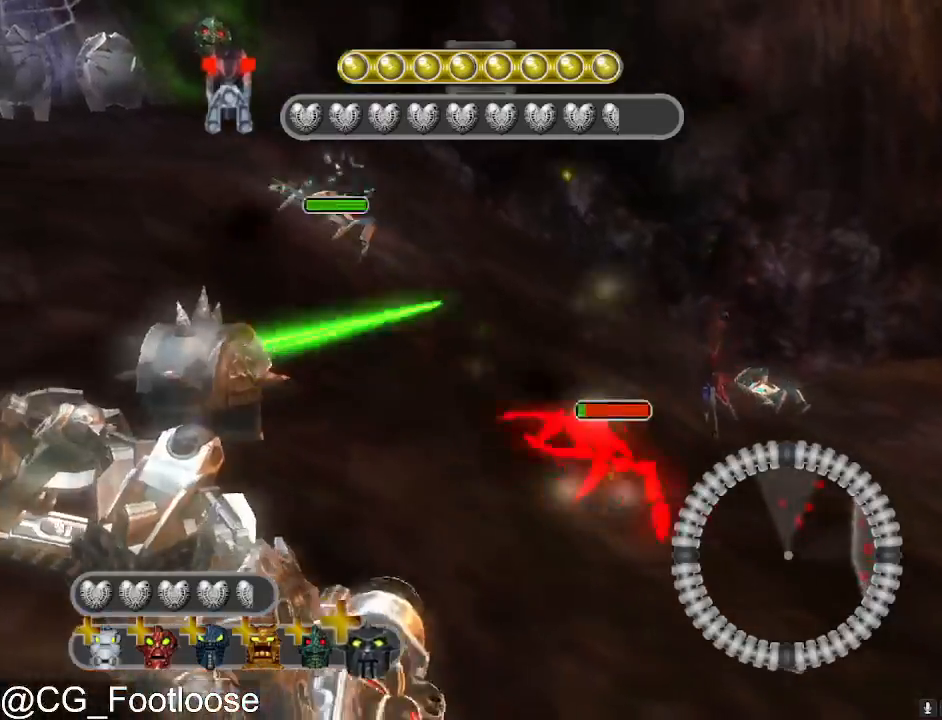
{"keys": ["a", "w"], "mouse": [], "mouse_move": "right", "events": [[233, "d", "up"], [283, "mouse_wheel_down", "down"], [333, "a", "down"], [333, "mouse_wheel_down", "up"]]}
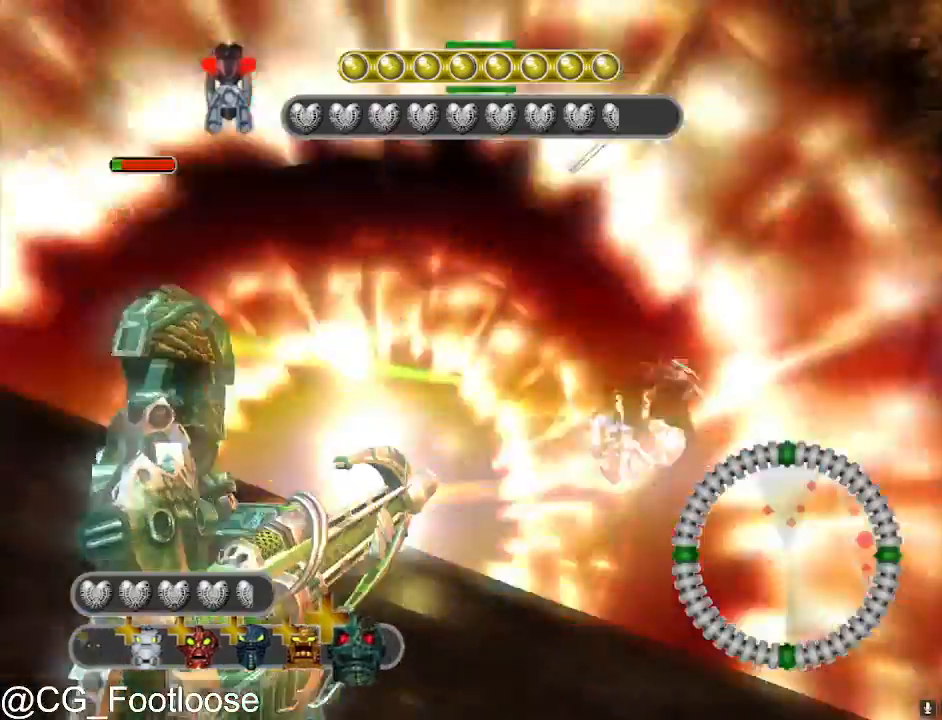
{"keys": ["a", "w"], "mouse": [], "mouse_move": "still", "events": [[167, "mouse_left", "down"], [483, "mouse_left", "up"]]}
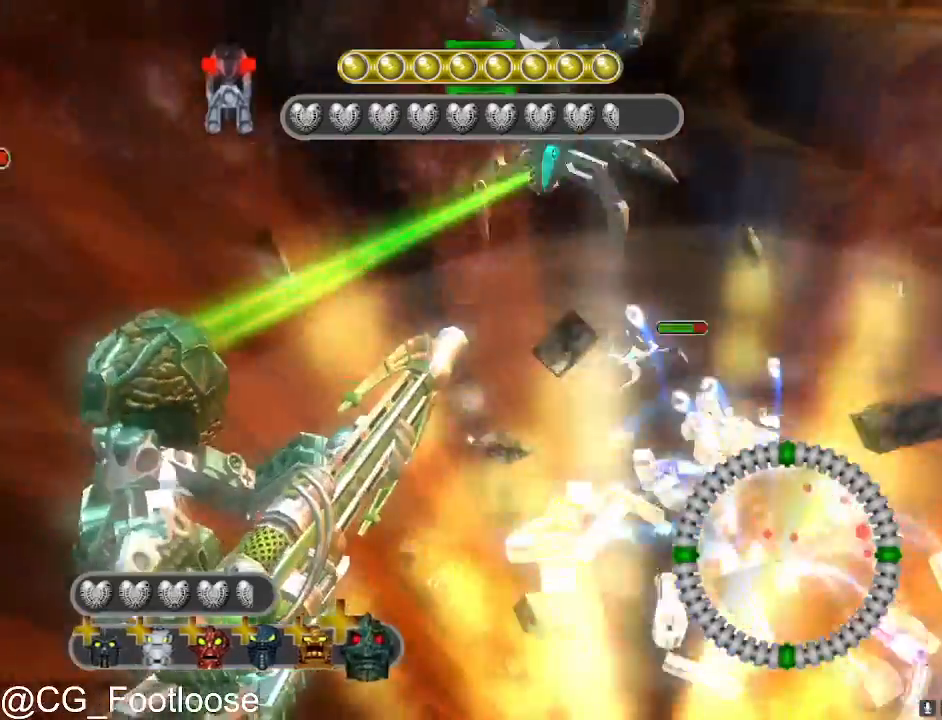
{"keys": ["a", "w"], "mouse": ["left"], "mouse_move": "still", "events": [[183, "a", "up"], [233, "d", "down"], [317, "mouse_left", "down"], [500, "a", "down"], [500, "d", "up"]]}
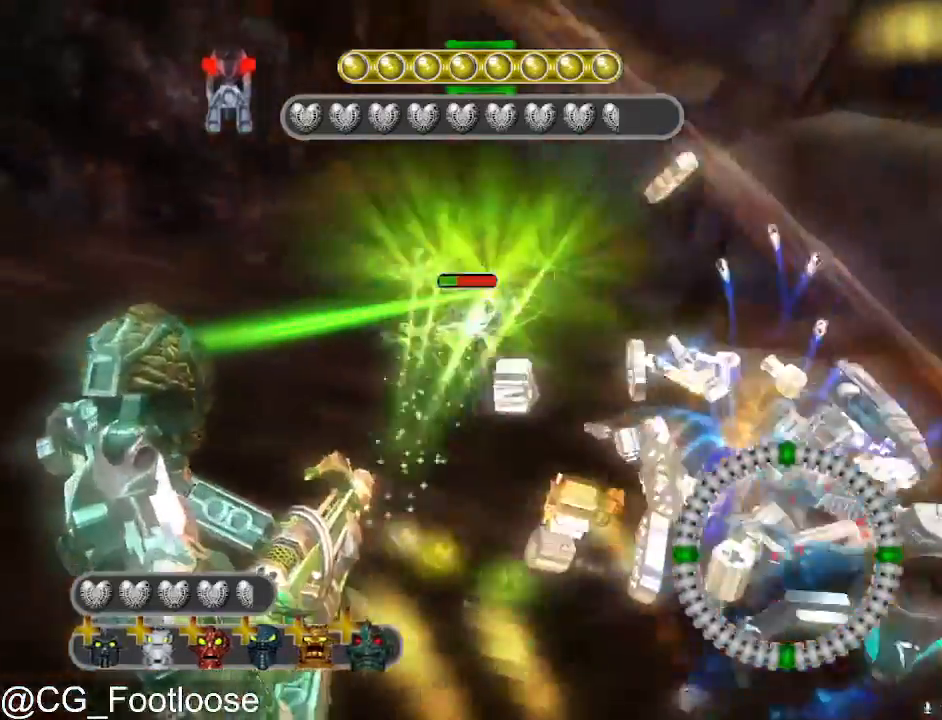
{"keys": ["a", "w"], "mouse": [], "mouse_move": "still", "events": [[333, "mouse_left", "up"]]}
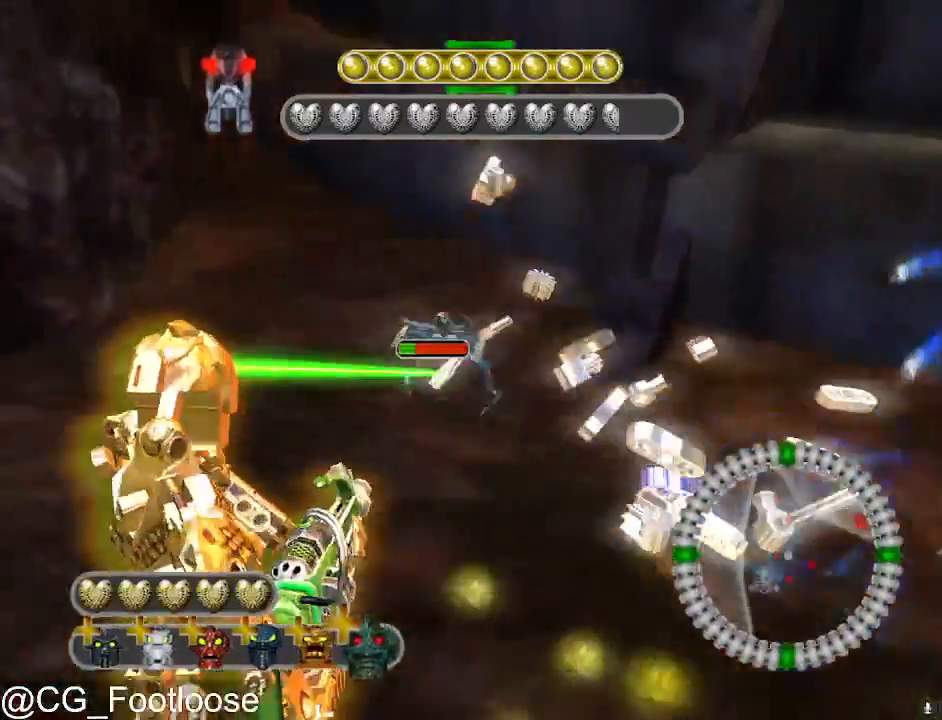
{"keys": ["d", "w"], "mouse": [], "mouse_move": "up", "events": [[17, "mouse_left", "down"], [350, "a", "up"], [350, "d", "down"], [400, "mouse_left", "up"]]}
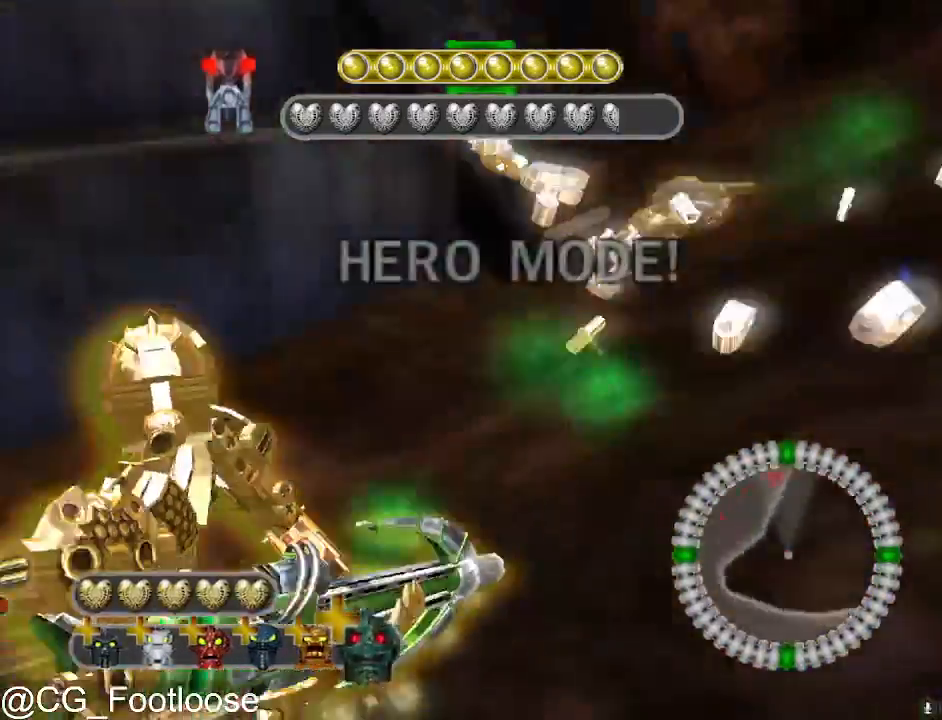
{"keys": ["d", "space", "w"], "mouse": [], "mouse_move": "down-left", "events": [[267, "space", "down"], [367, "space", "up"], [500, "space", "down"]]}
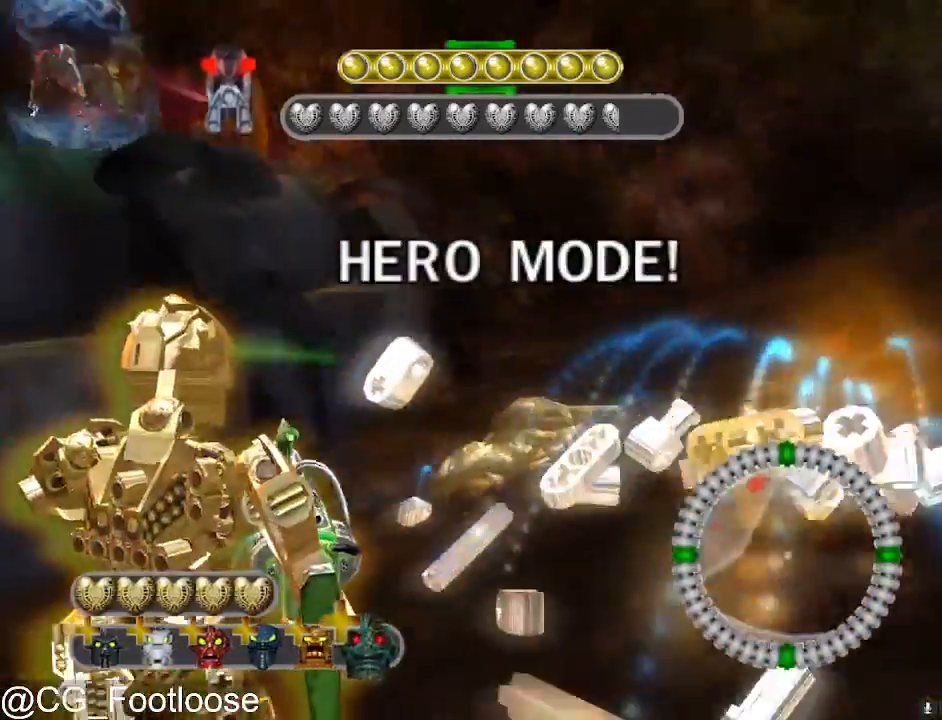
{"keys": ["d"], "mouse": [], "mouse_move": "still", "events": [[50, "space", "up"], [150, "space", "down"], [233, "space", "up"], [333, "space", "down"], [433, "space", "up"], [433, "w", "up"]]}
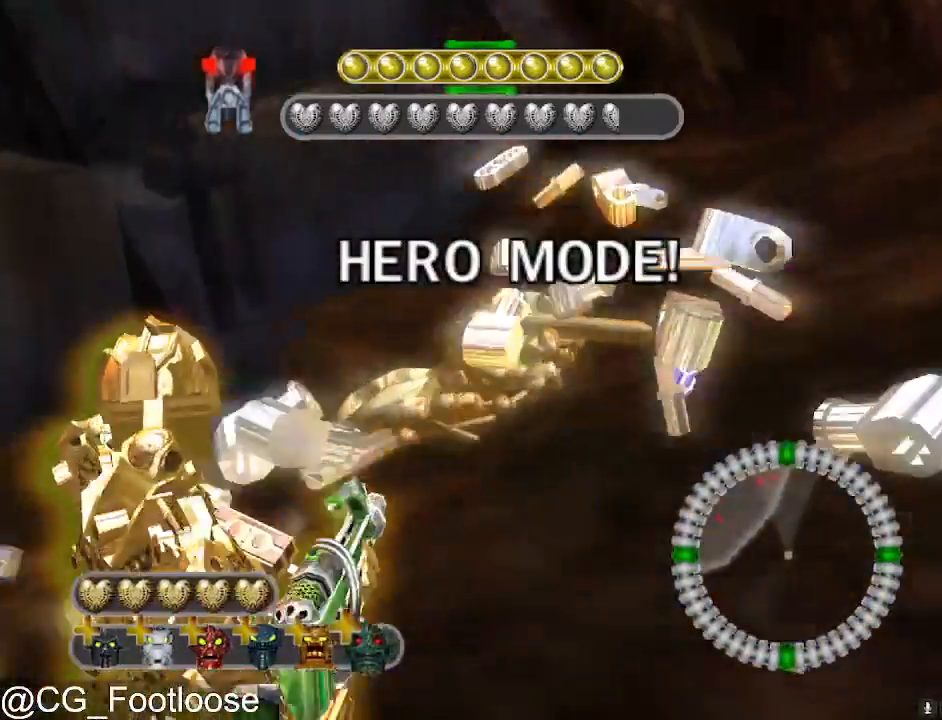
{"keys": ["d", "s"], "mouse": [], "mouse_move": "still", "events": [[483, "s", "down"]]}
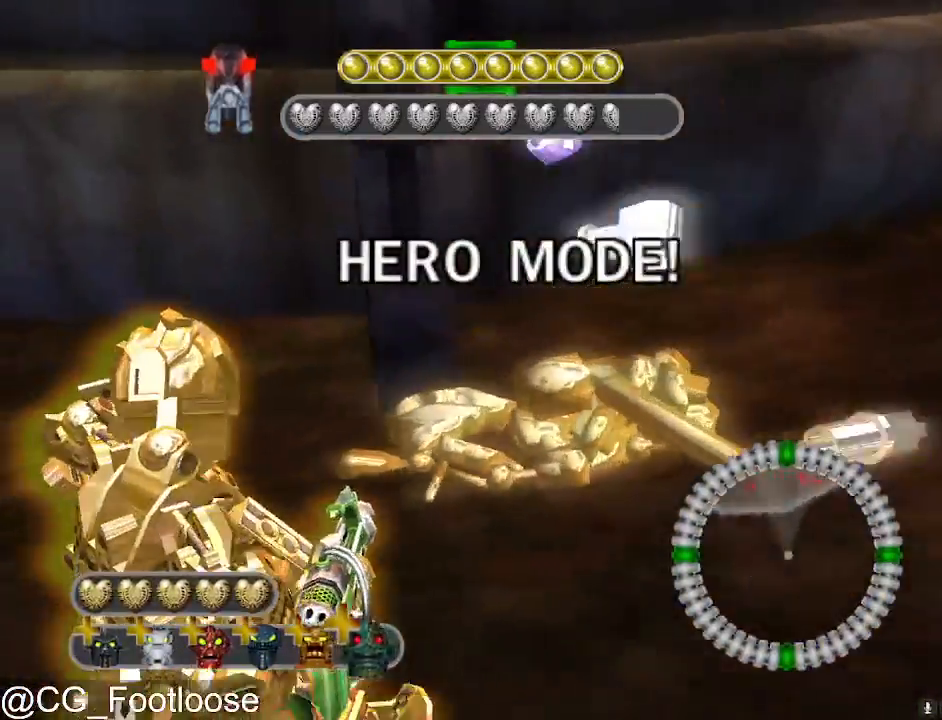
{"keys": ["a"], "mouse": [], "mouse_move": "up", "events": [[267, "d", "up"], [317, "space", "down"], [367, "space", "up"], [417, "a", "down"], [417, "s", "up"]]}
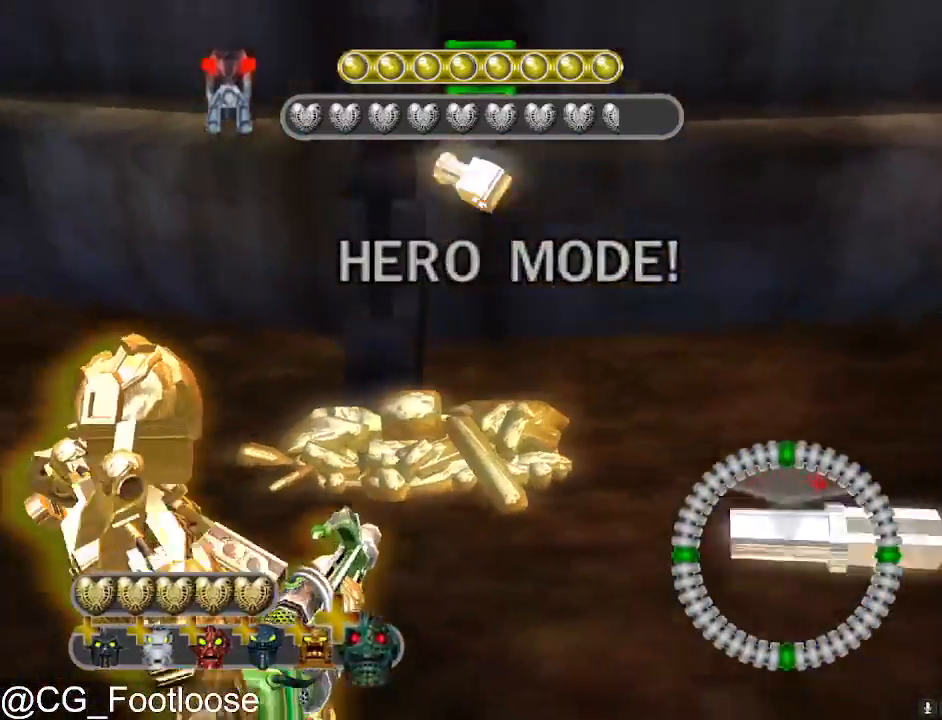
{"keys": ["a"], "mouse": [], "mouse_move": "still", "events": [[50, "a", "up"], [233, "d", "down"], [333, "d", "up"], [467, "a", "down"]]}
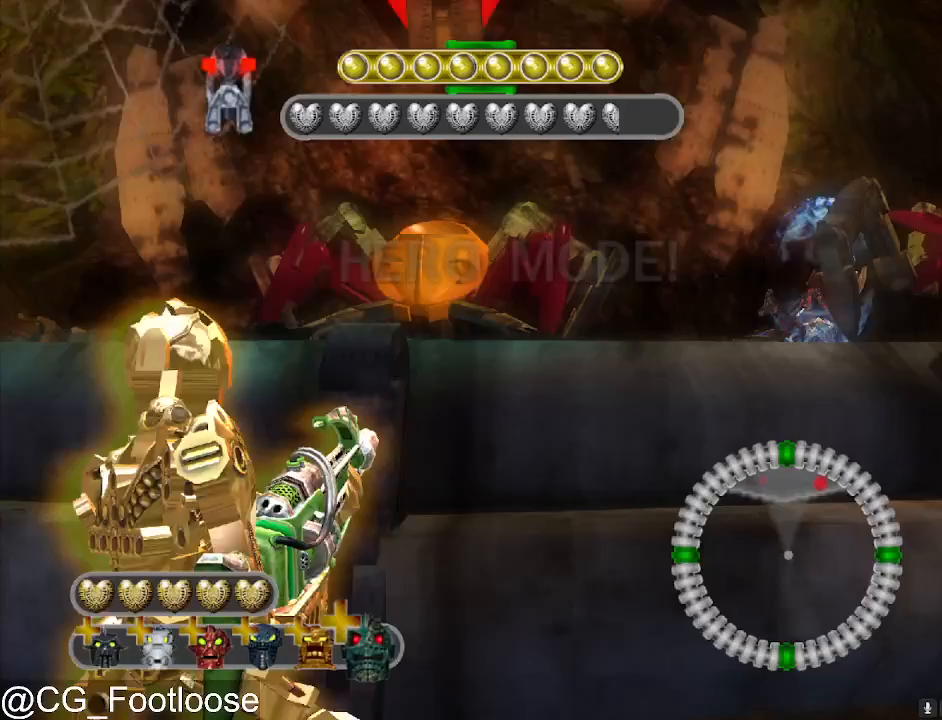
{"keys": ["space"], "mouse": [], "mouse_move": "down", "events": [[67, "a", "up"], [483, "space", "down"]]}
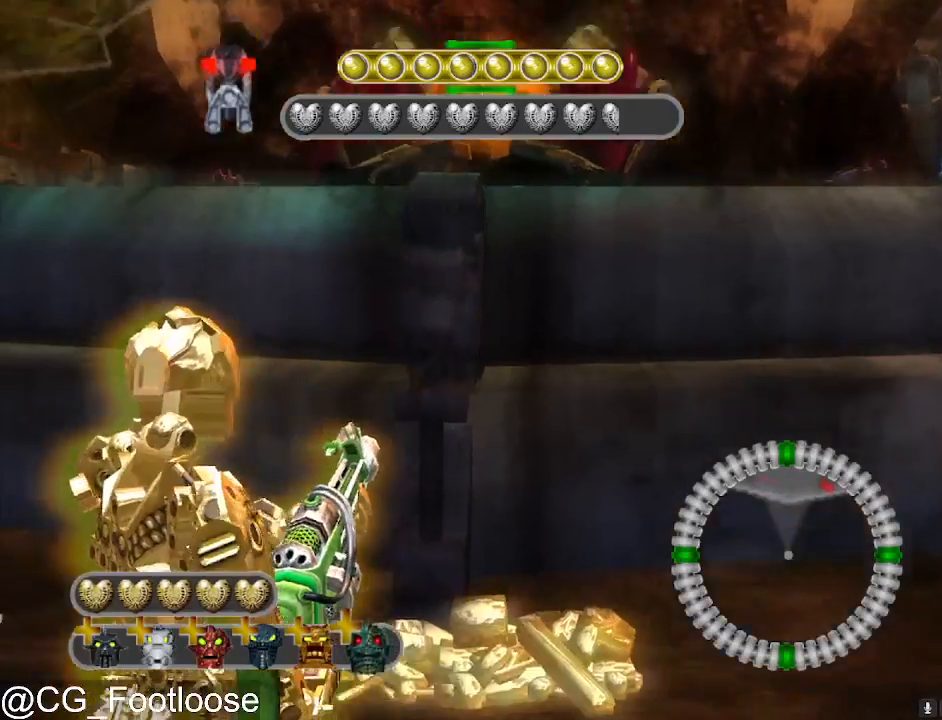
{"keys": ["space"], "mouse": [], "mouse_move": "still", "events": [[33, "space", "up"], [183, "space", "down"], [217, "space", "up"], [317, "space", "down"], [417, "space", "up"], [500, "space", "down"]]}
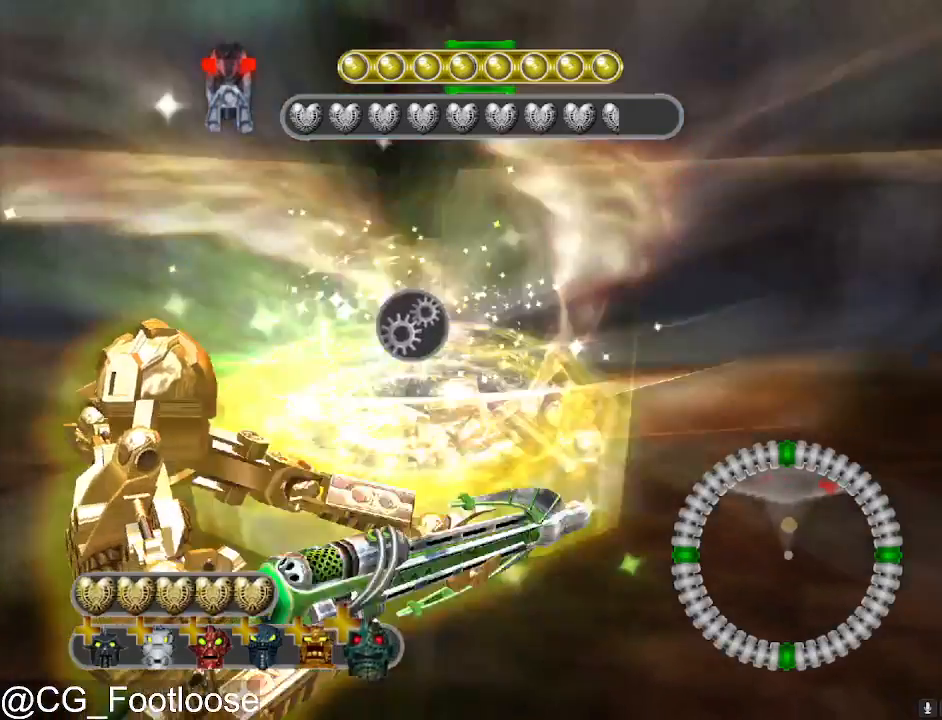
{"keys": [], "mouse": ["left"], "mouse_move": "still", "events": [[100, "space", "up"], [283, "mouse_left", "down"]]}
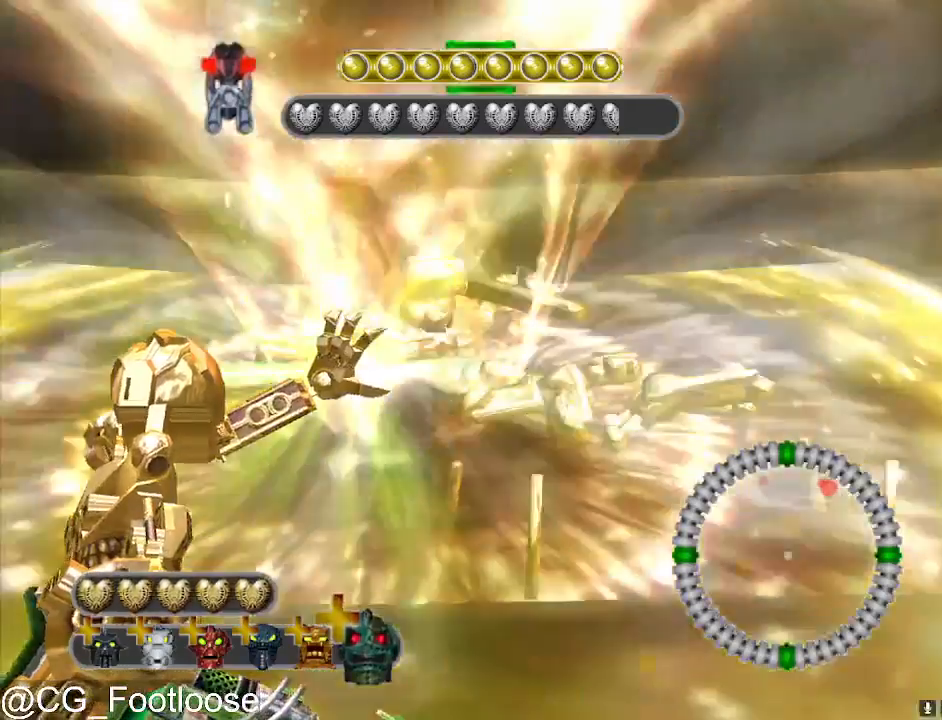
{"keys": [], "mouse": ["left"], "mouse_move": "still", "events": []}
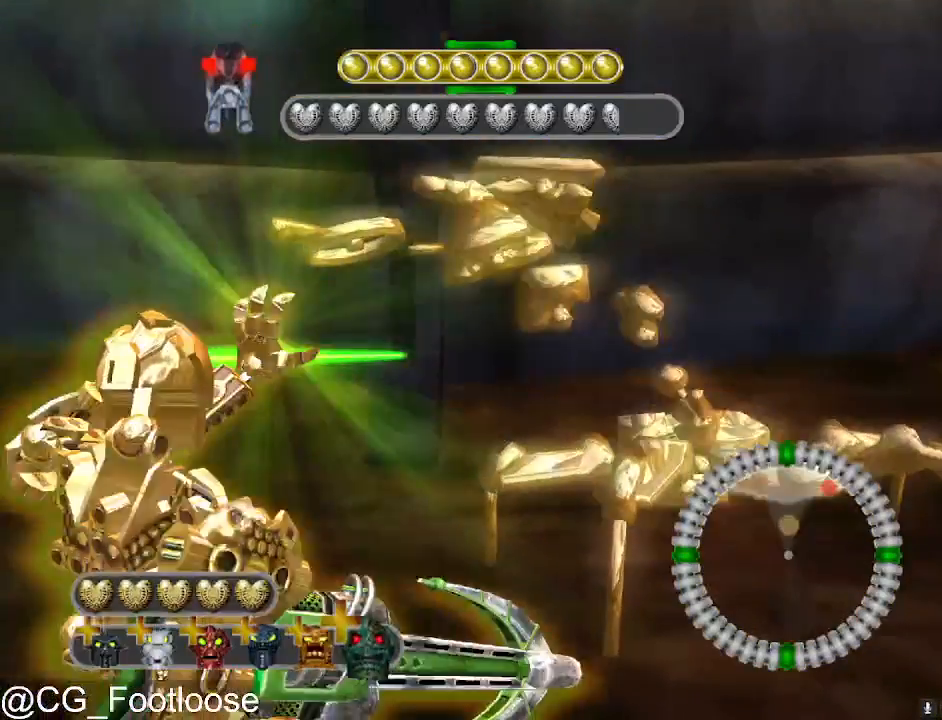
{"keys": [], "mouse": ["left"], "mouse_move": "still", "events": []}
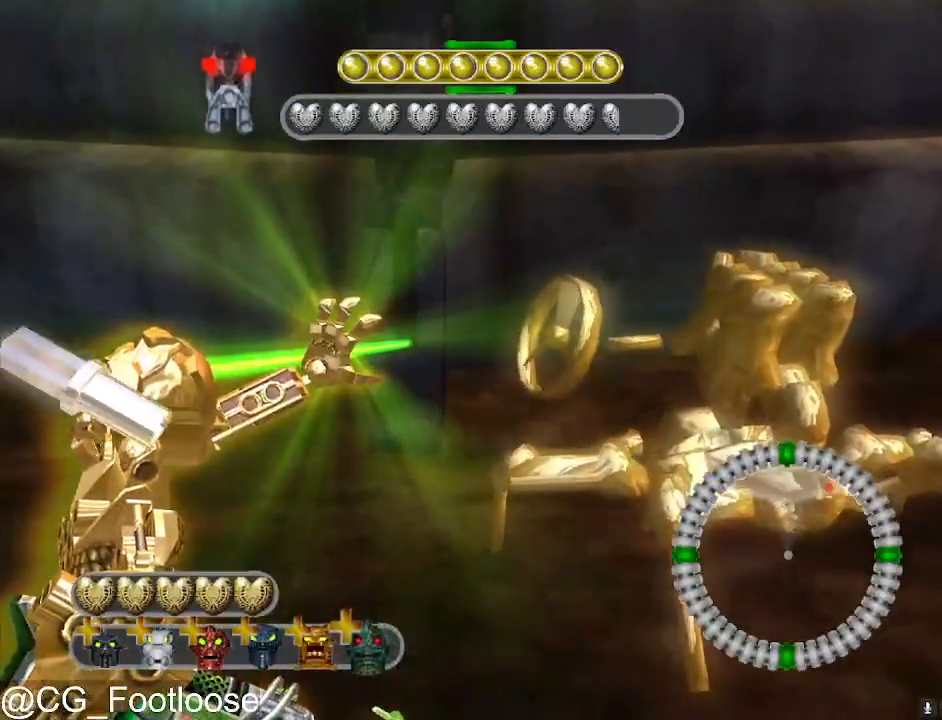
{"keys": [], "mouse": ["left"], "mouse_move": "still", "events": []}
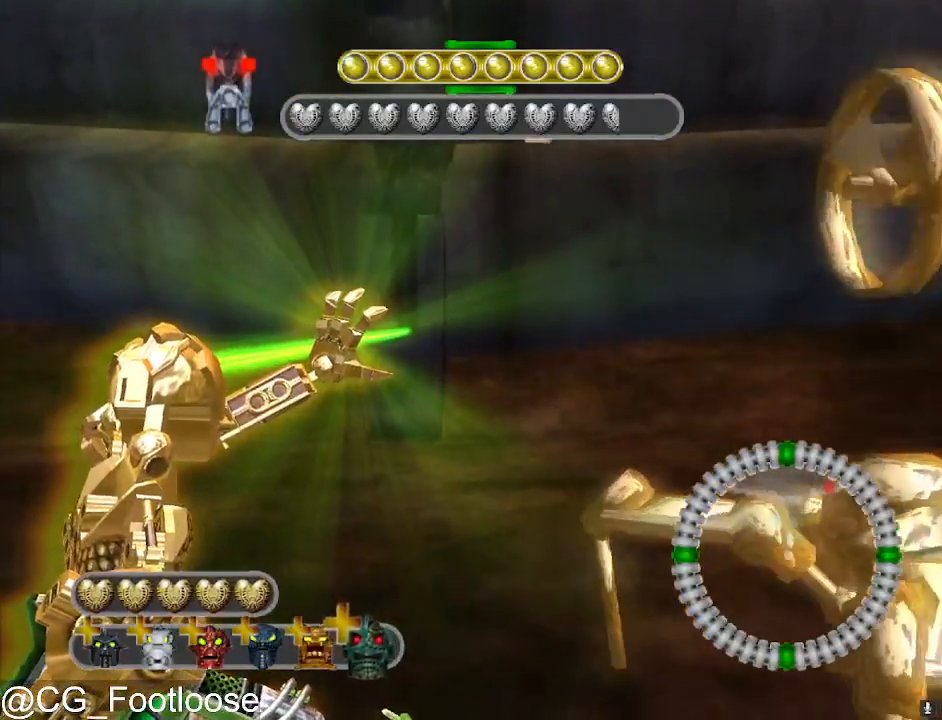
{"keys": [], "mouse": ["left"], "mouse_move": "still", "events": []}
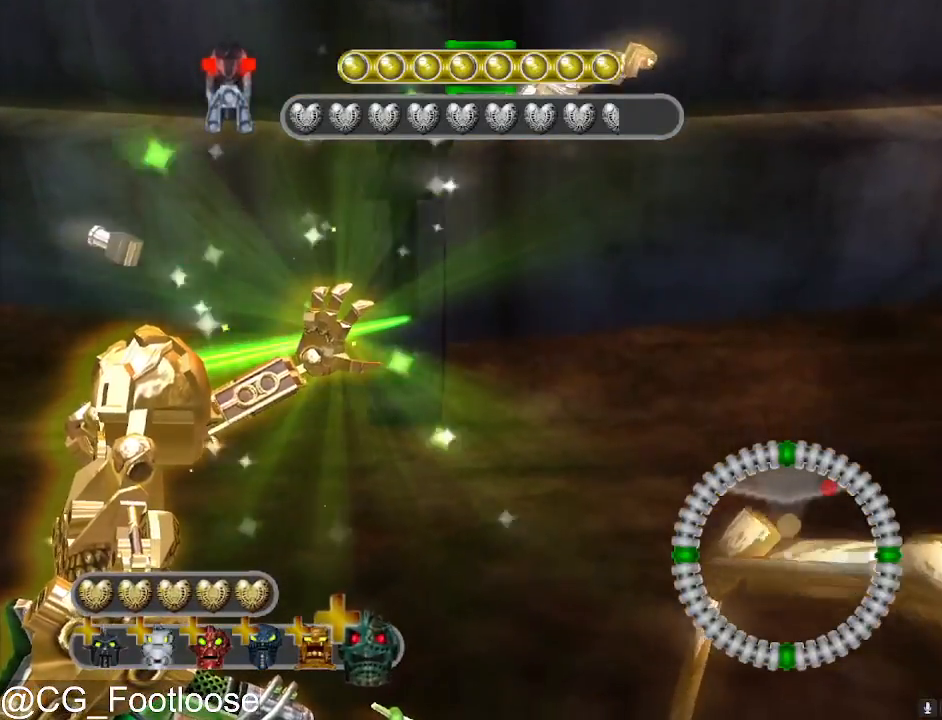
{"keys": [], "mouse": ["left"], "mouse_move": "still", "events": []}
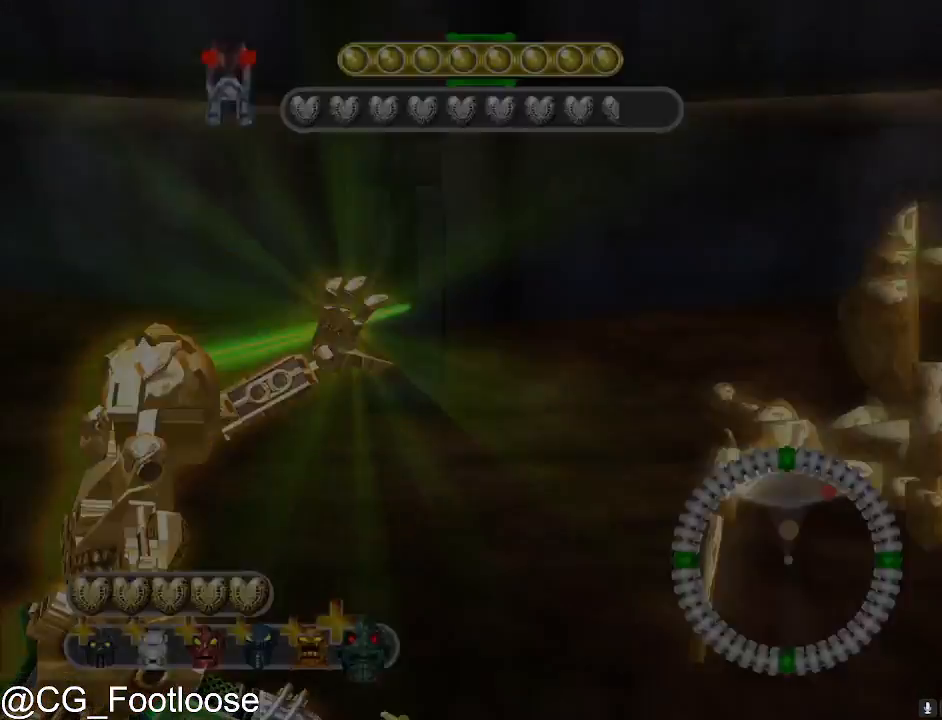
{"keys": [], "mouse": ["left"], "mouse_move": "still", "events": []}
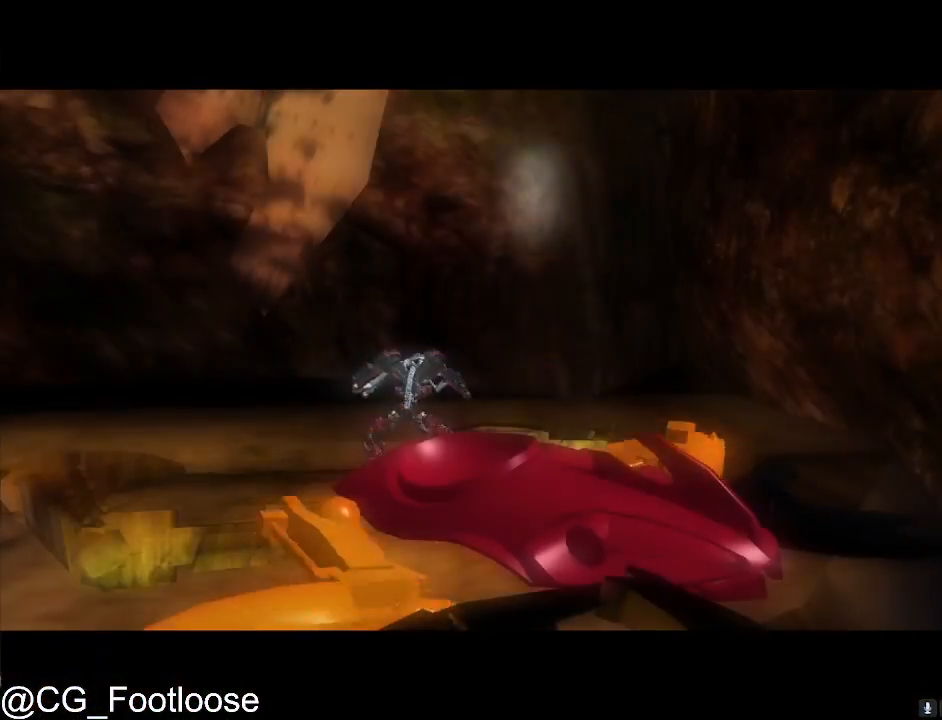
{"keys": [], "mouse": [], "mouse_move": "still", "events": [[217, "mouse_left", "up"]]}